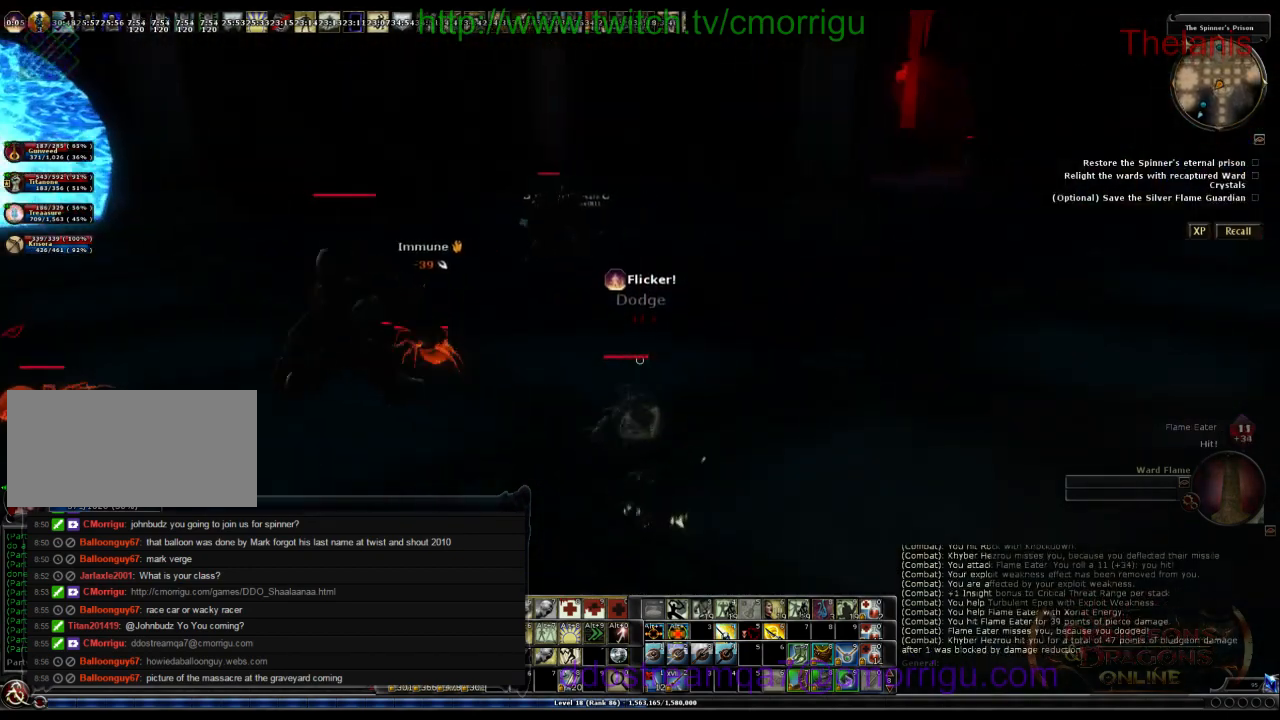
Gameplay with keyboard; each line is a JSON object with the keys held at the frame after it. "events" lists presses ("down") and releases ("up") of ".", "/", "0", "1", "2", "3", "4", "5", "6", "7", "8", "9", "a", "b", "backslash", "backspace", "c", "caps_lock", "comma", "ctrl_l", "ctrl_r", "d", "e", "equals", "escape", "f", "f1", "f10", "f11", "f12", "f2", "f3", "f4", "f5", "f6", "f7", "f8", "f9", "g", "h", "i", "j", "k", "l", "lbracket", "m", "minus", "n", "o", "p", "q", "quote", "r", "rbracket", "return", "s", "semicolon", "shift_l", "shift_r", "space", "t", "tab", "tilde", "u", "v", "w", "x", "y" and "z" between this image and that frame as [ms after this image, input, new state], when the widget could be followed in between. No other keys are recorded. Mouse input is not recorded.
{"keys": ["w"], "events": [[200, "d", "up"]]}
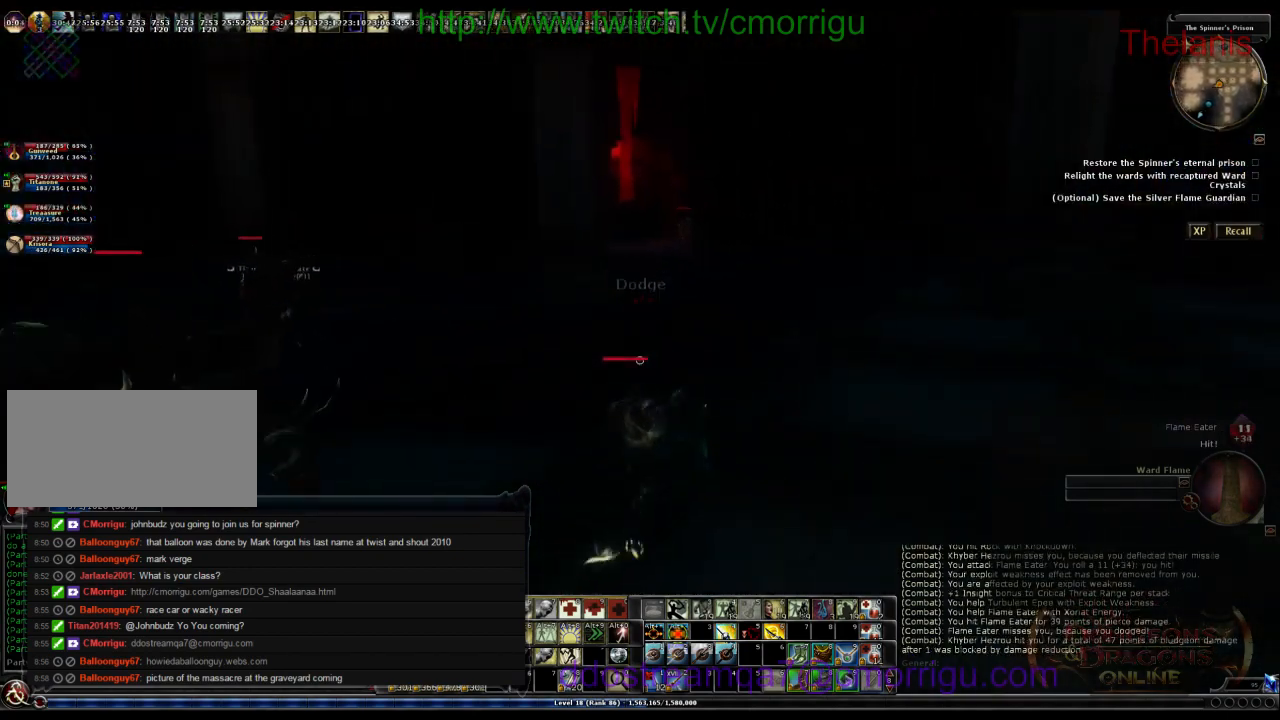
{"keys": ["w"], "events": []}
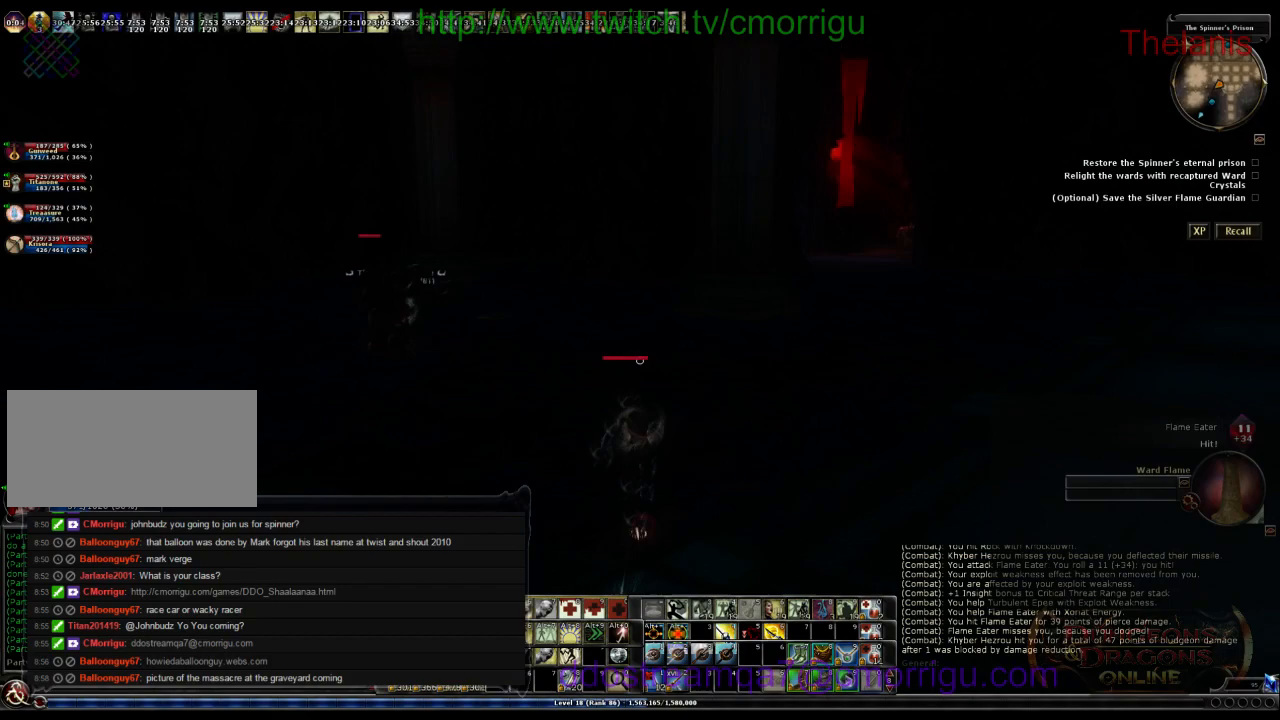
{"keys": ["d", "w"], "events": [[166, "d", "down"]]}
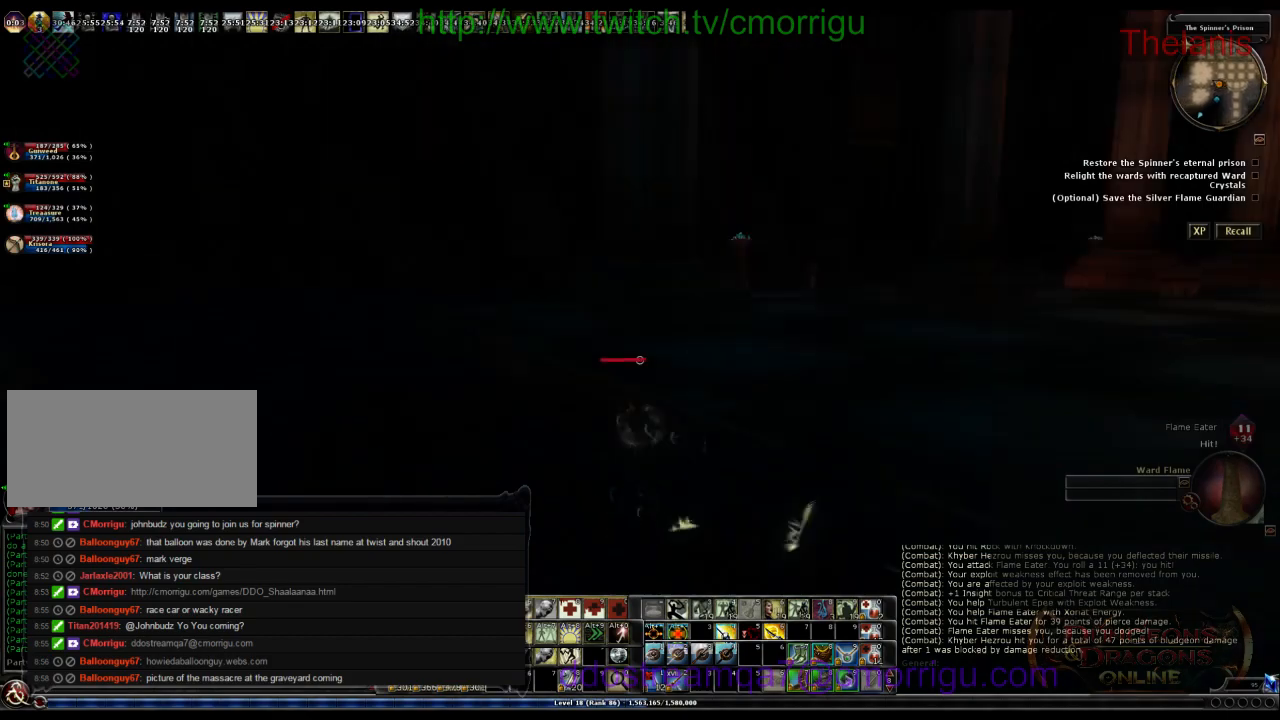
{"keys": ["w"], "events": [[100, "d", "up"]]}
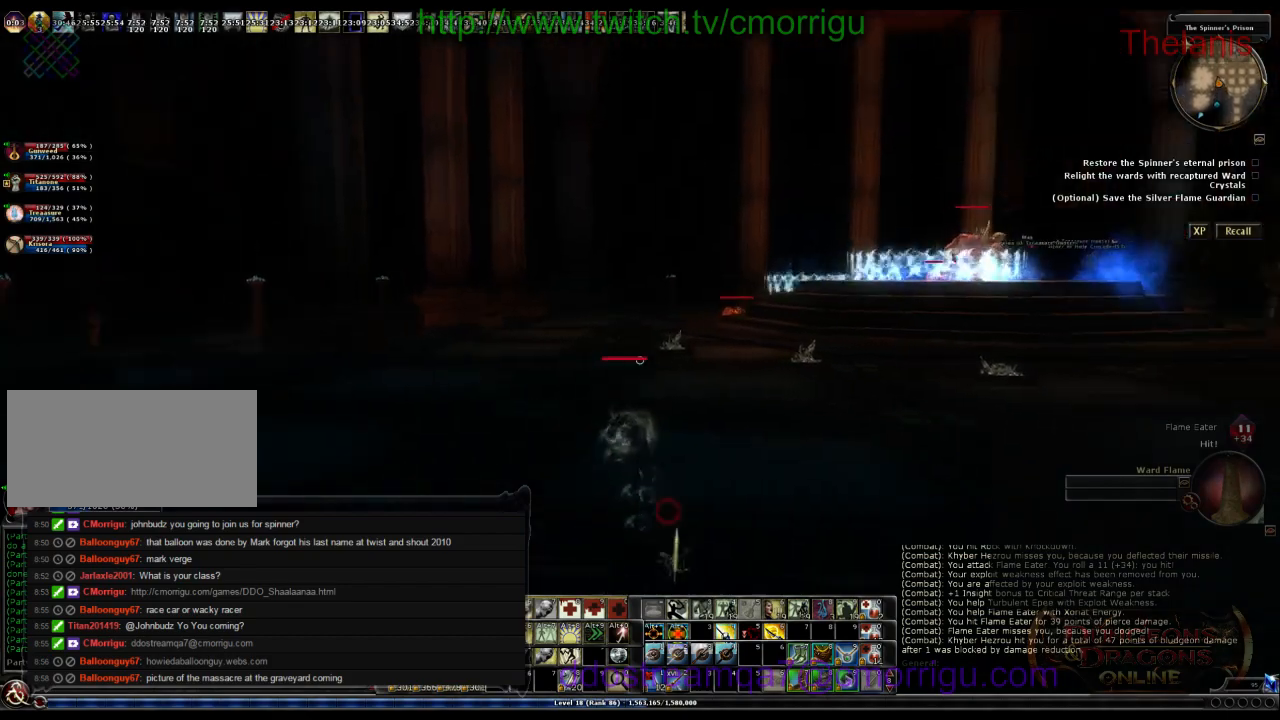
{"keys": ["w"], "events": []}
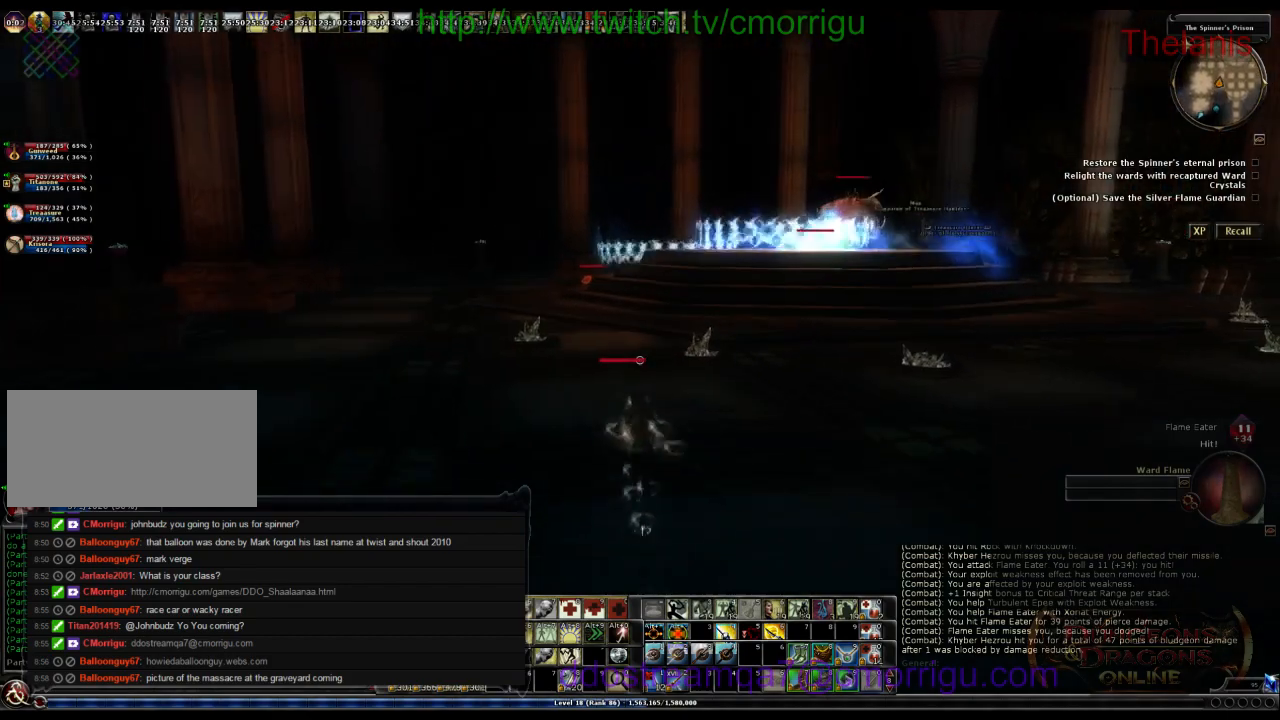
{"keys": ["w"], "events": []}
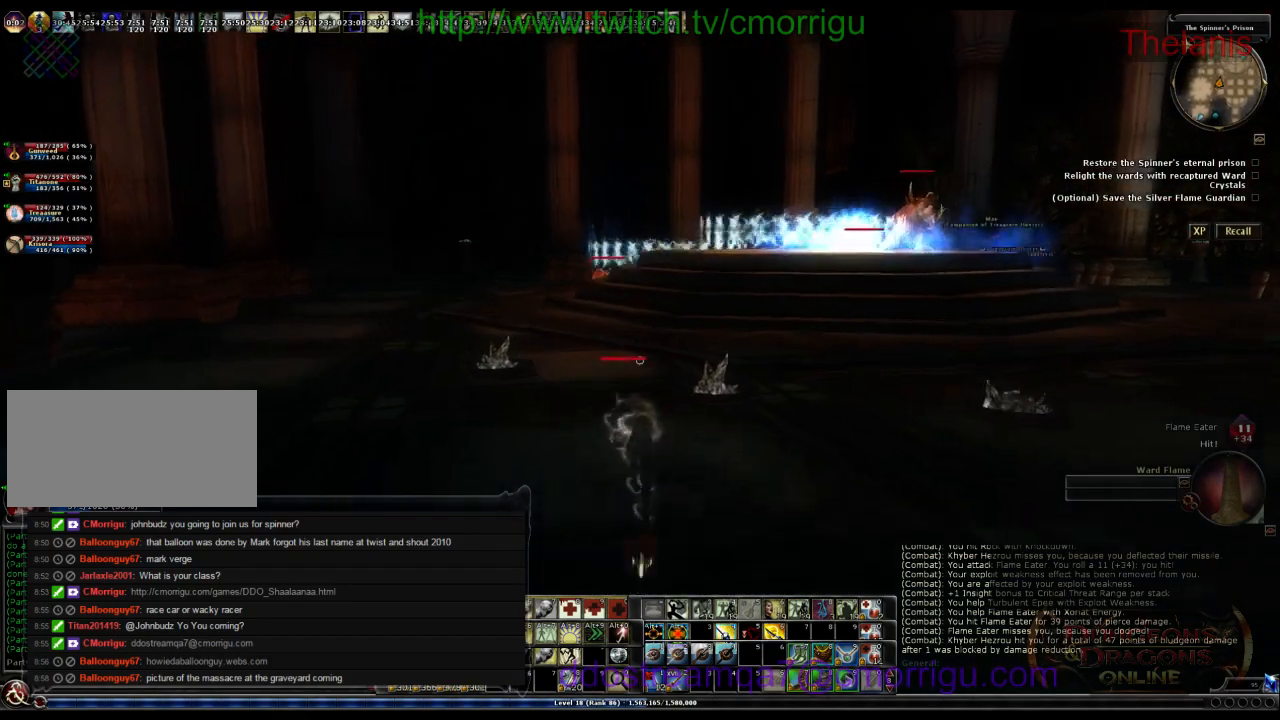
{"keys": ["w"], "events": []}
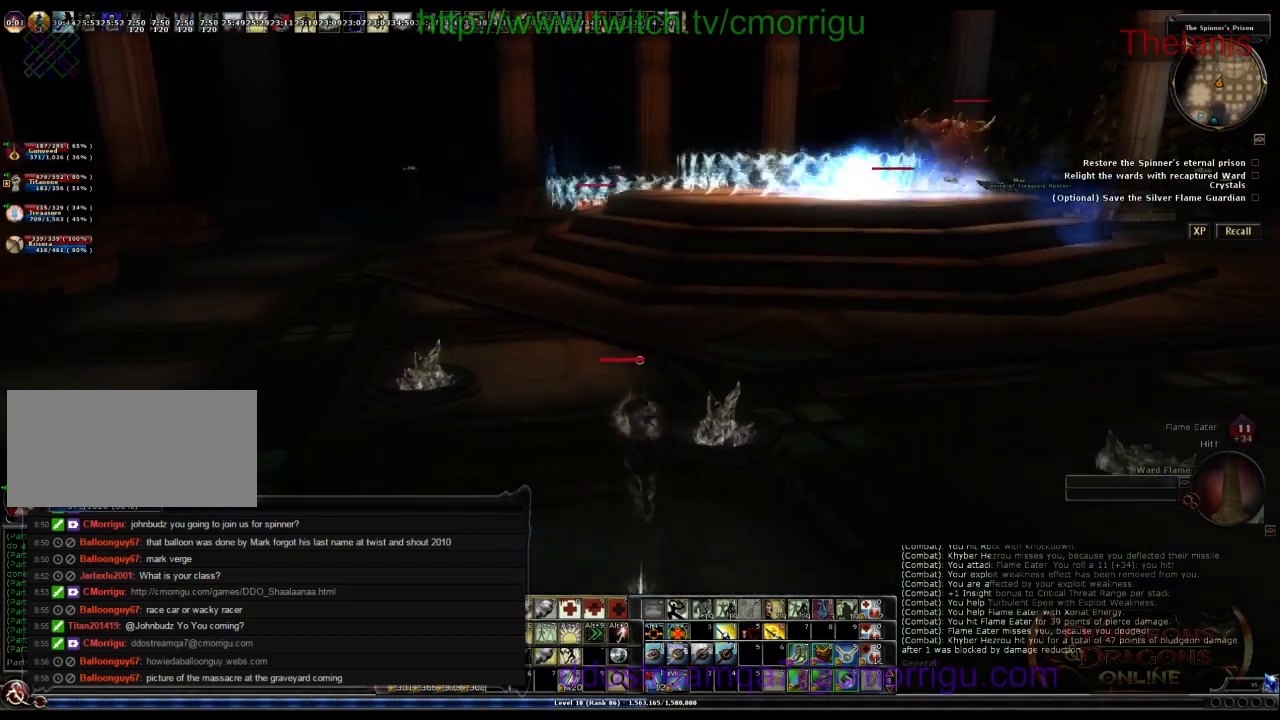
{"keys": ["w"], "events": []}
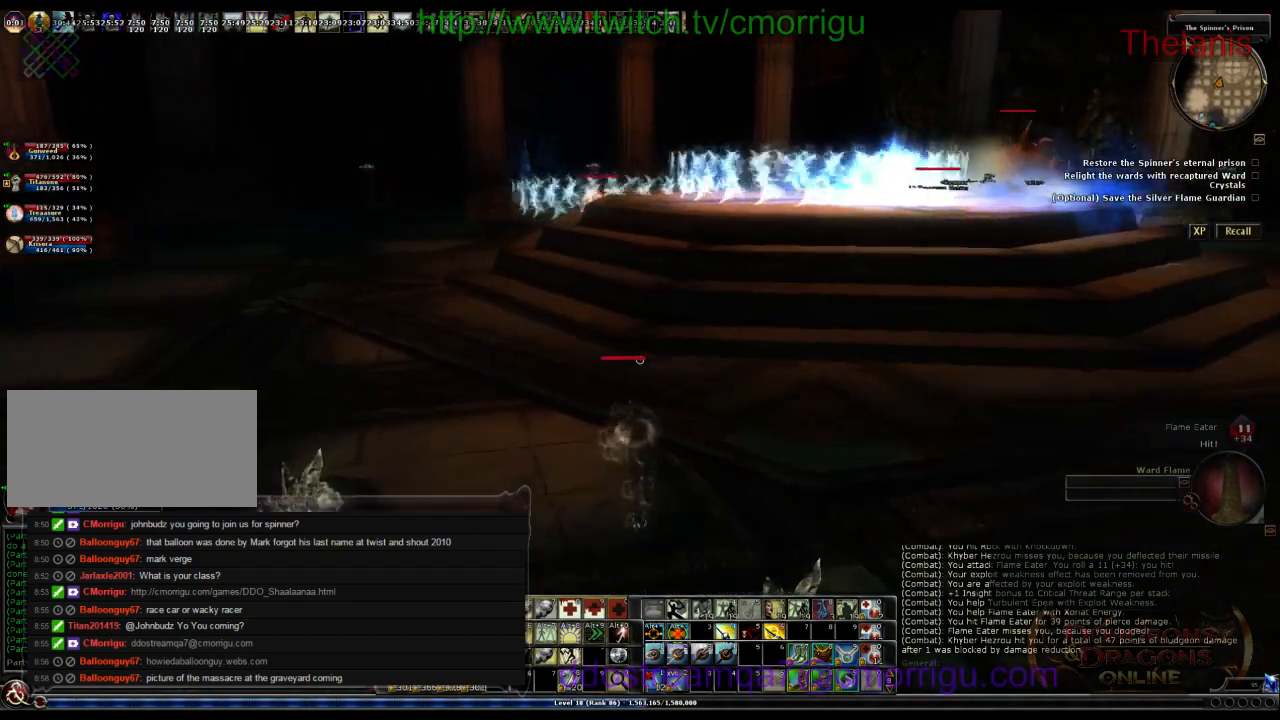
{"keys": ["w"], "events": []}
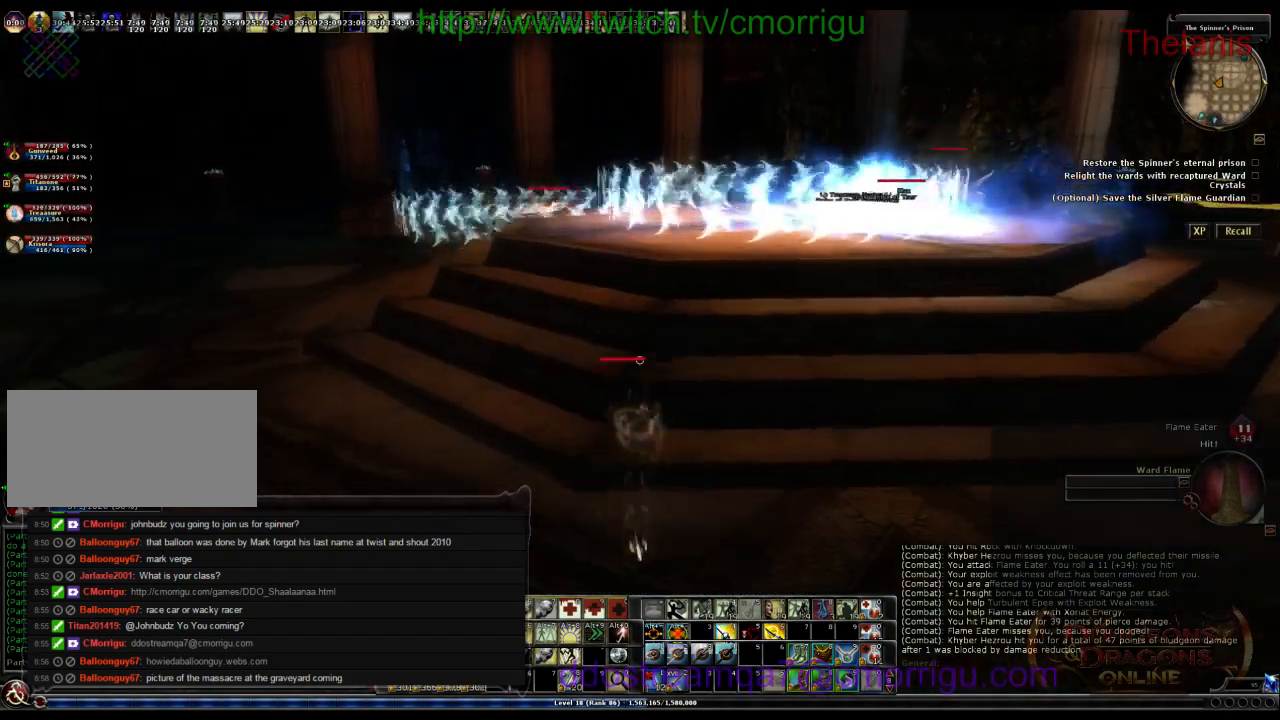
{"keys": ["w"], "events": []}
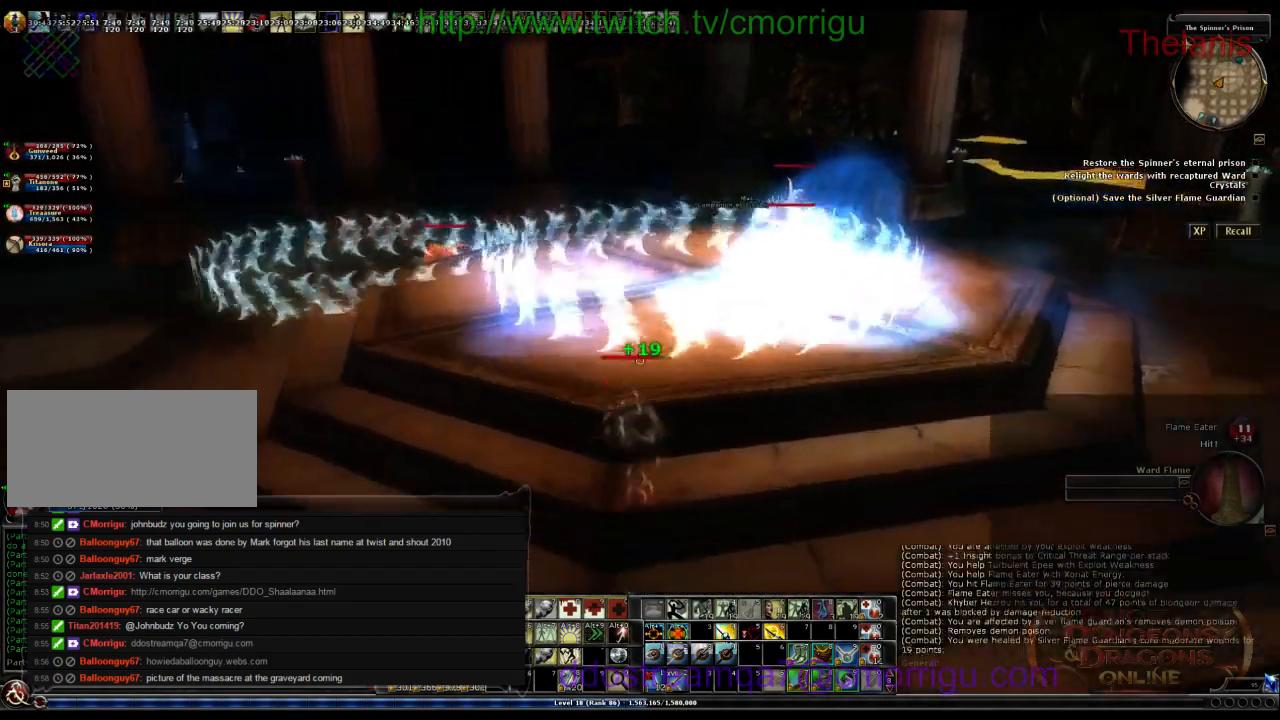
{"keys": ["w"], "events": []}
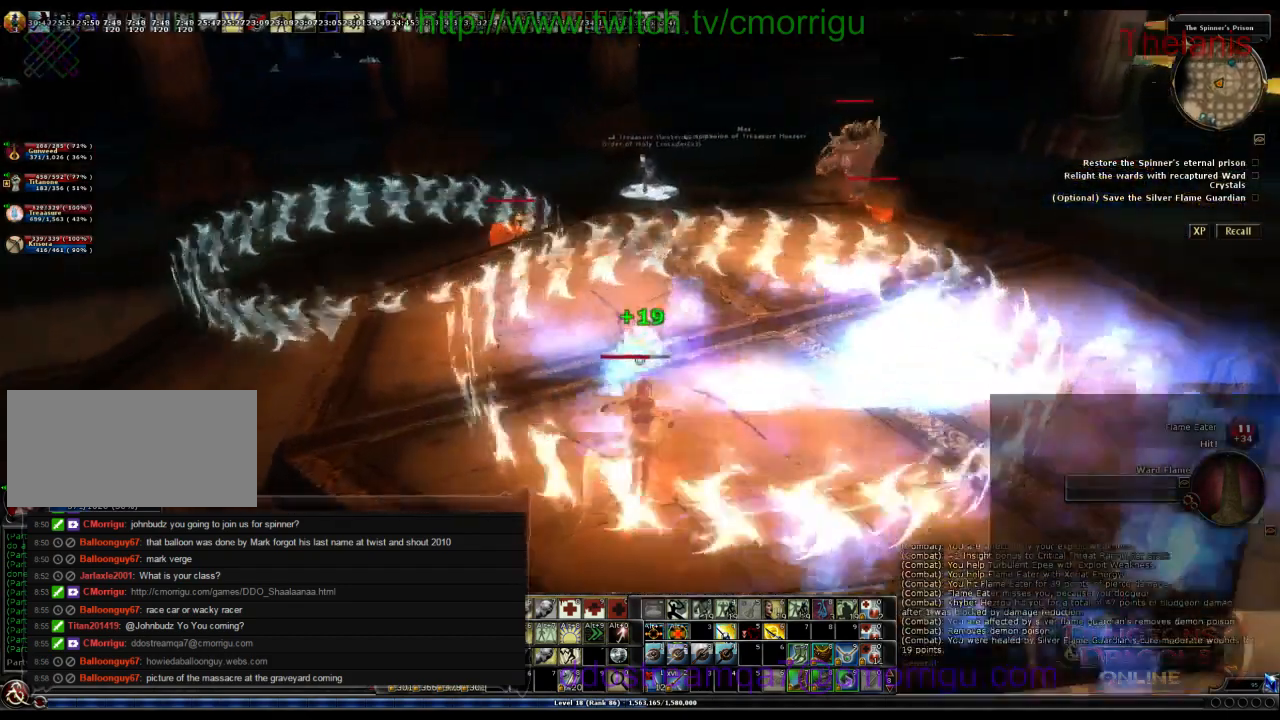
{"keys": ["w"], "events": []}
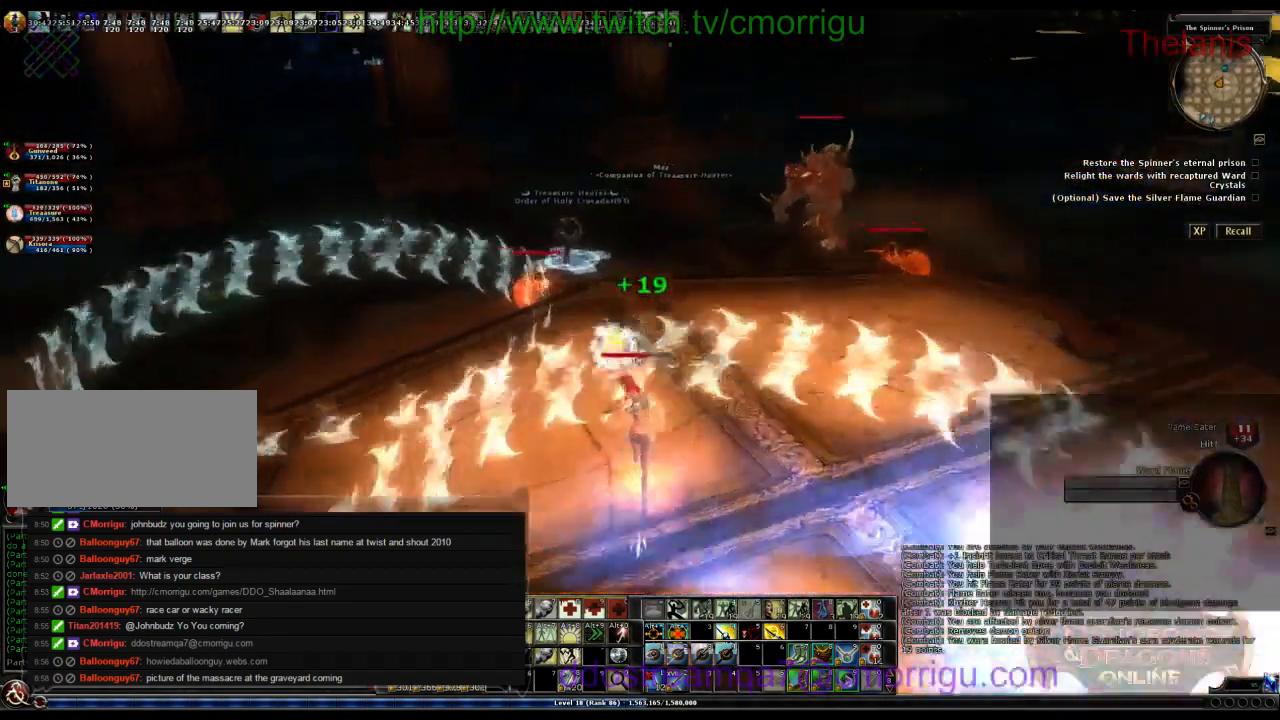
{"keys": ["w"], "events": []}
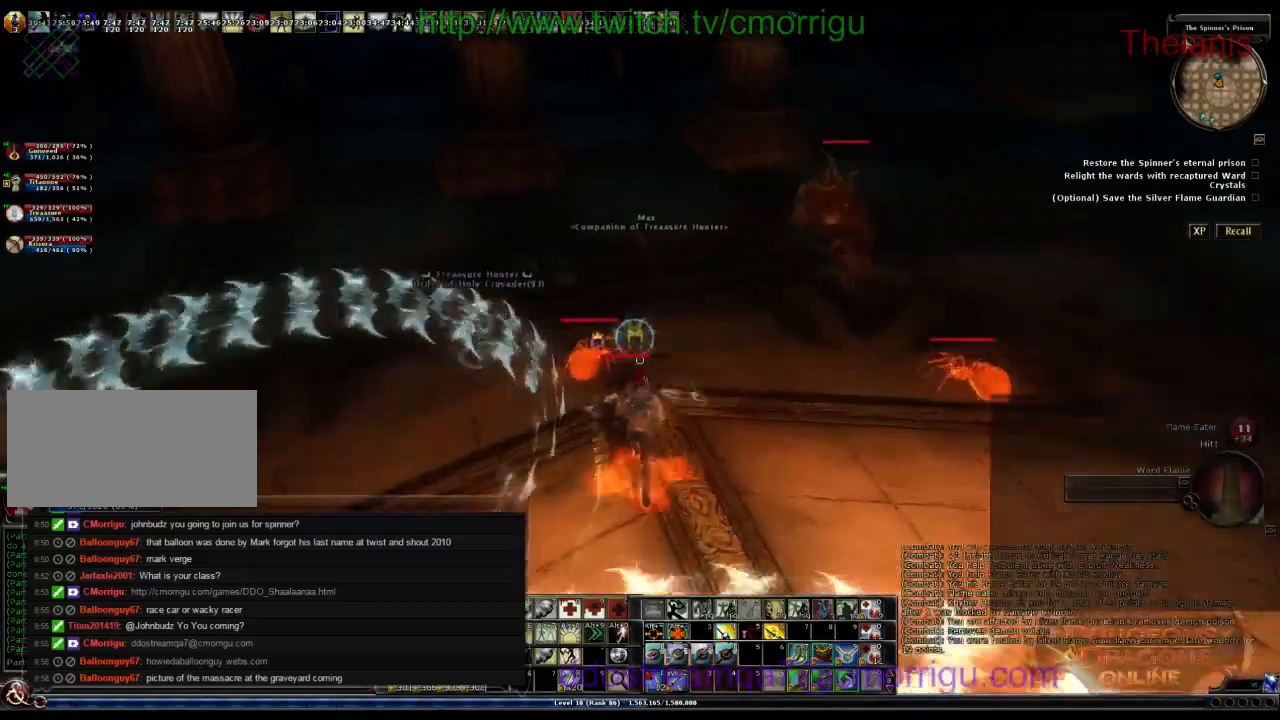
{"keys": ["w"], "events": [[133, "w", "up"], [333, "w", "down"]]}
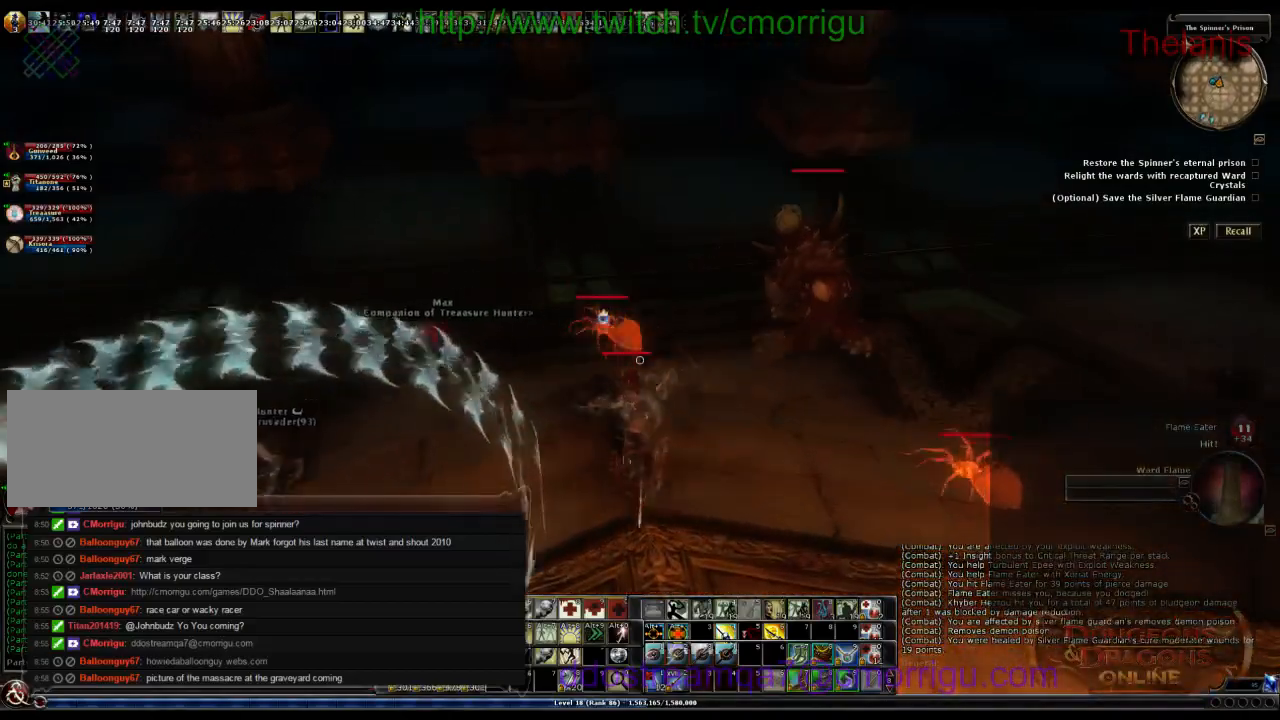
{"keys": ["w"], "events": [[400, "a", "down"], [500, "a", "up"]]}
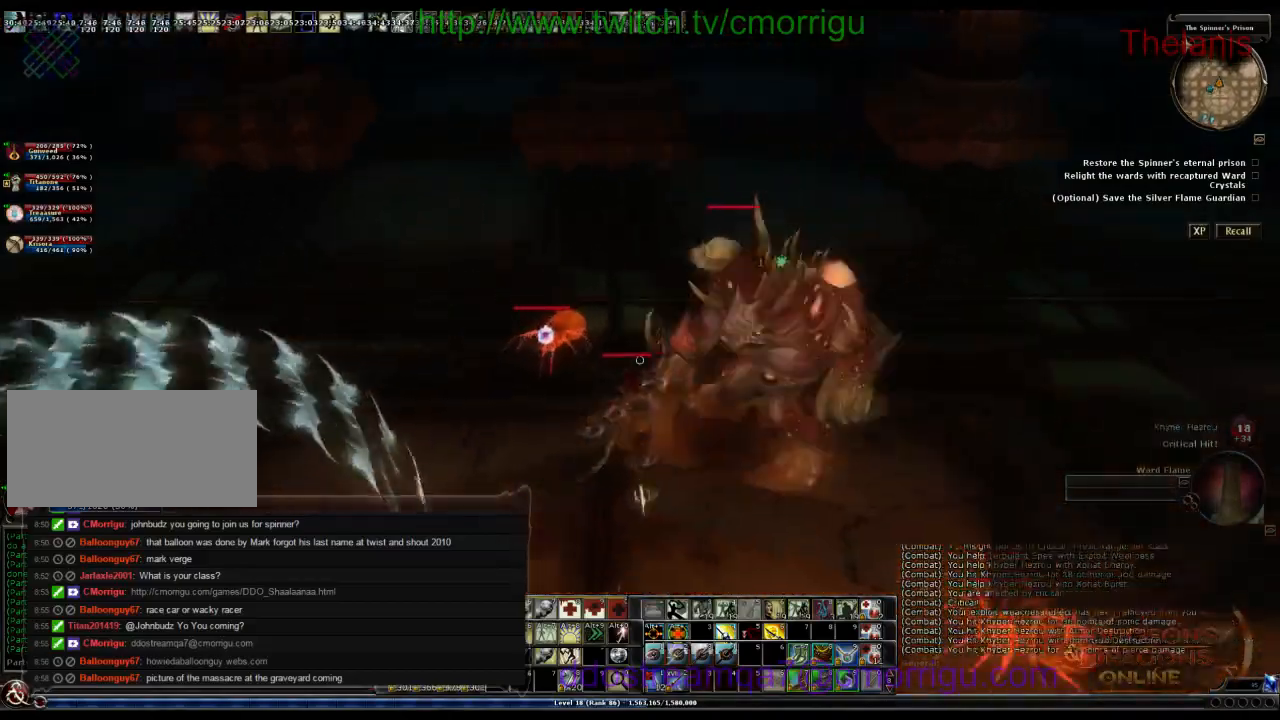
{"keys": ["w"], "events": []}
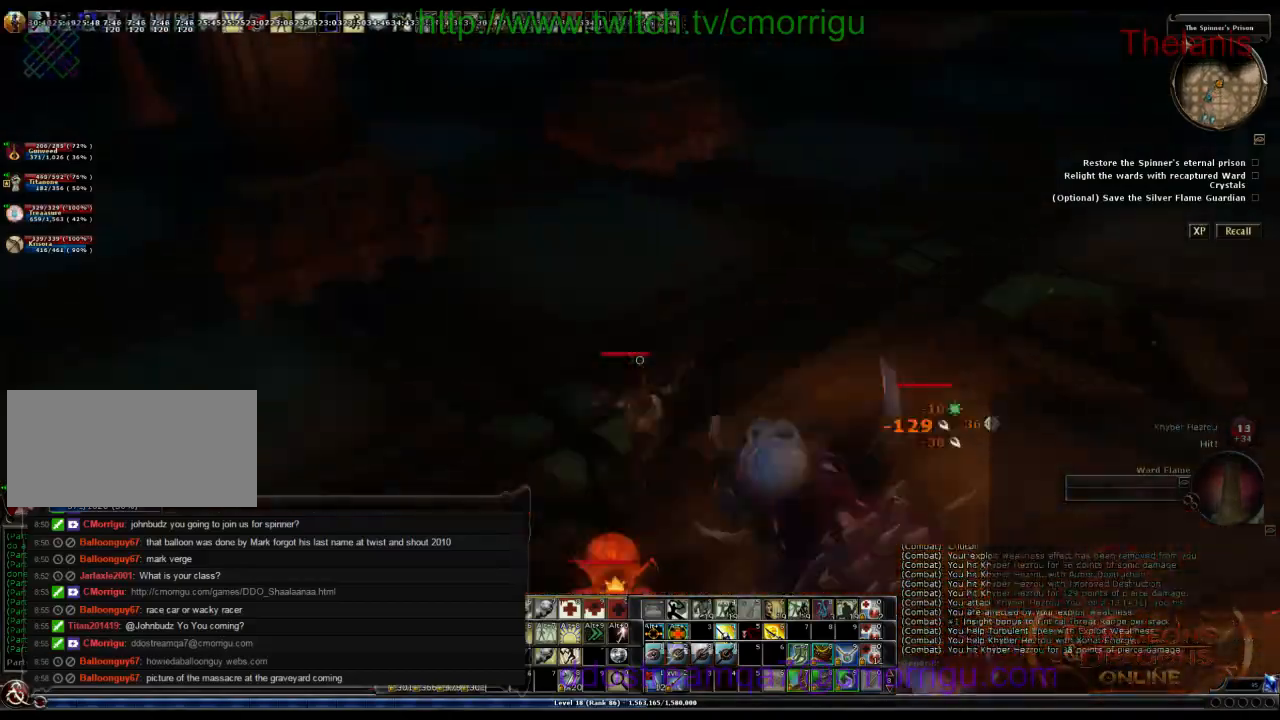
{"keys": ["w"], "events": []}
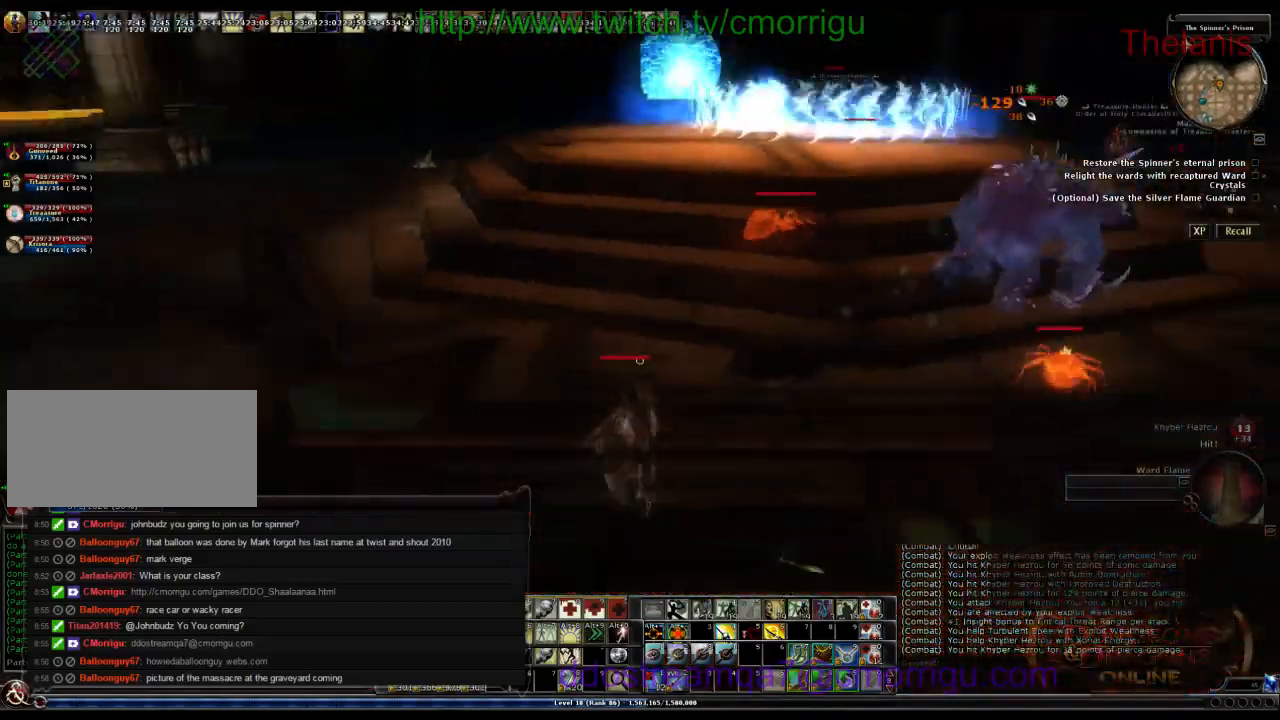
{"keys": ["w"], "events": []}
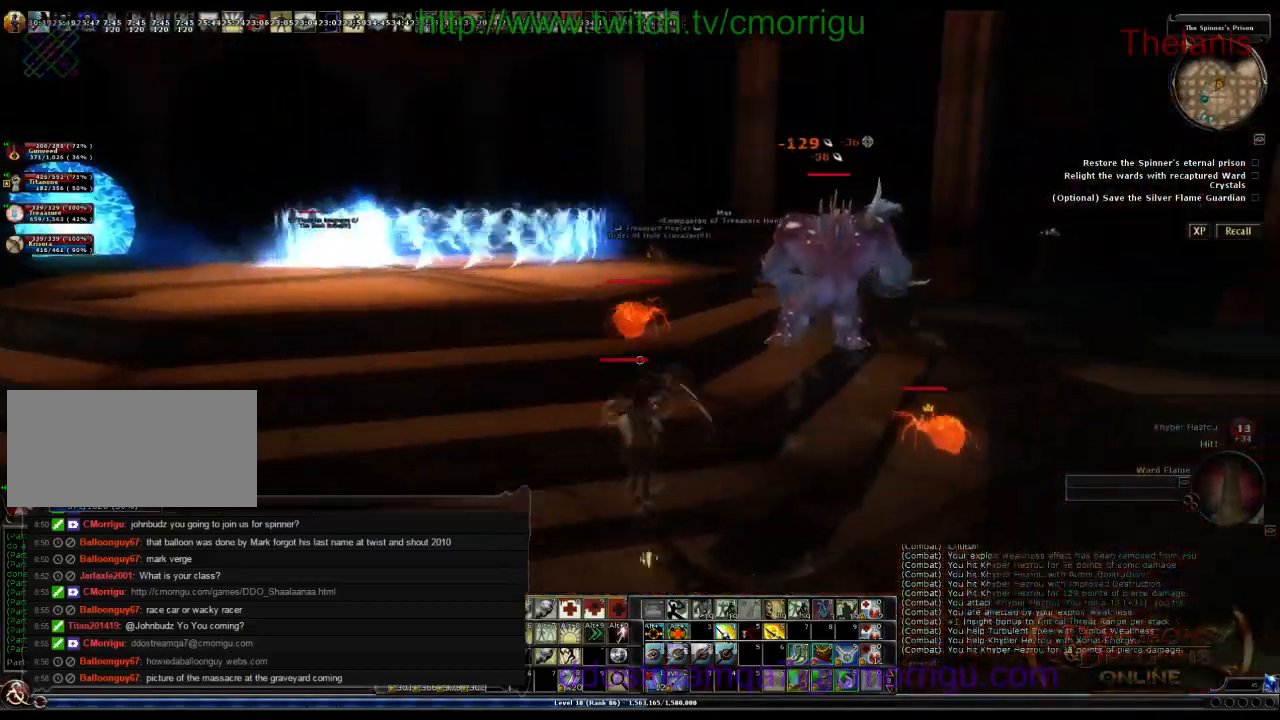
{"keys": ["w"], "events": []}
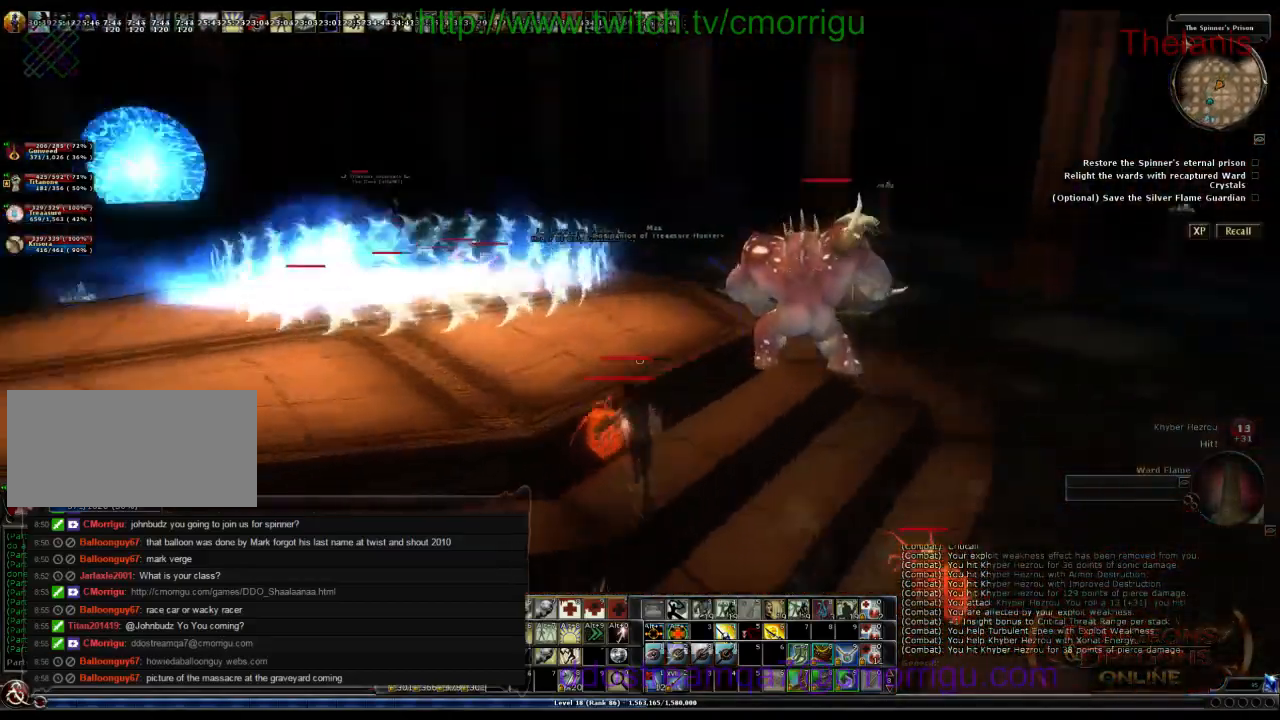
{"keys": ["w"], "events": []}
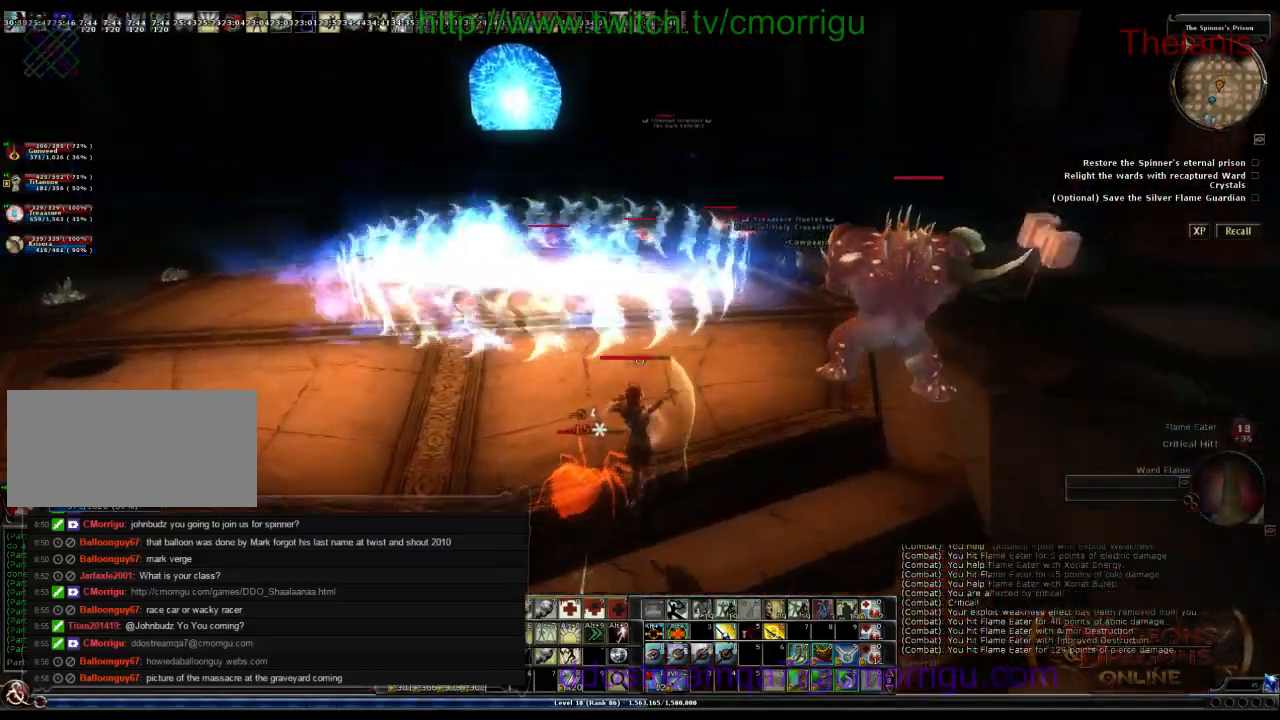
{"keys": ["w"], "events": []}
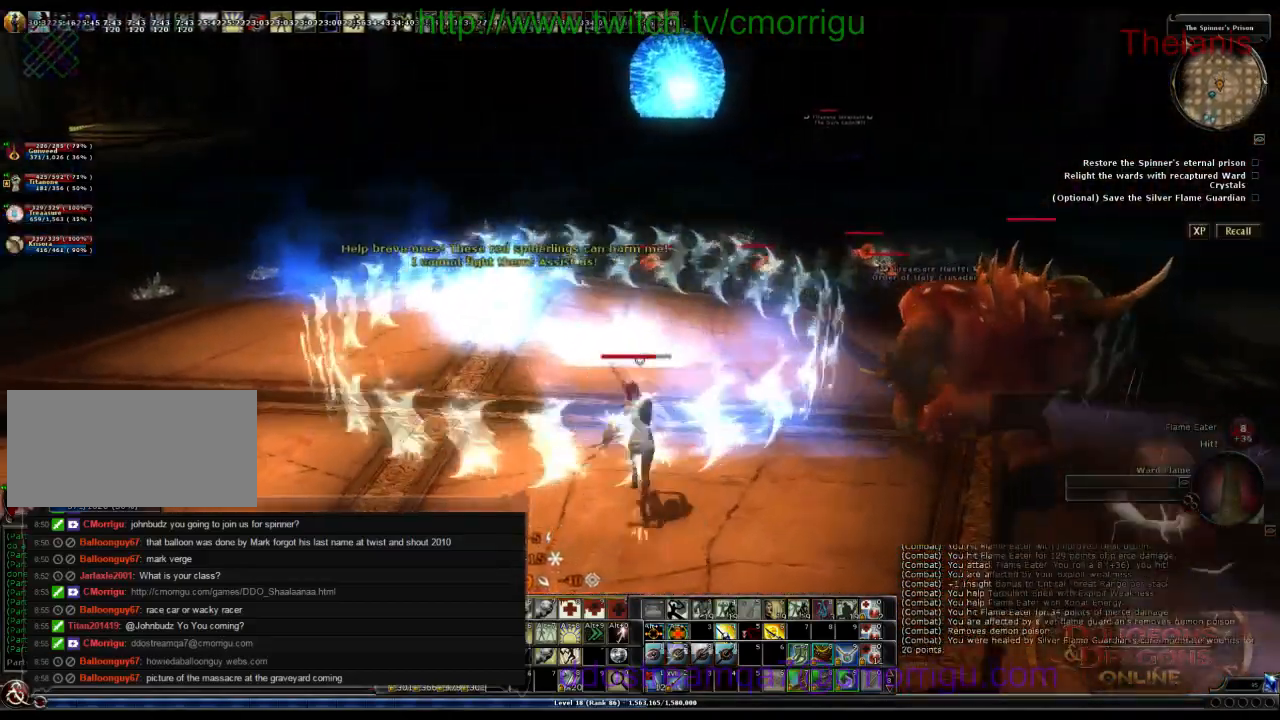
{"keys": [], "events": [[66, "a", "down"], [300, "w", "up"], [466, "a", "up"]]}
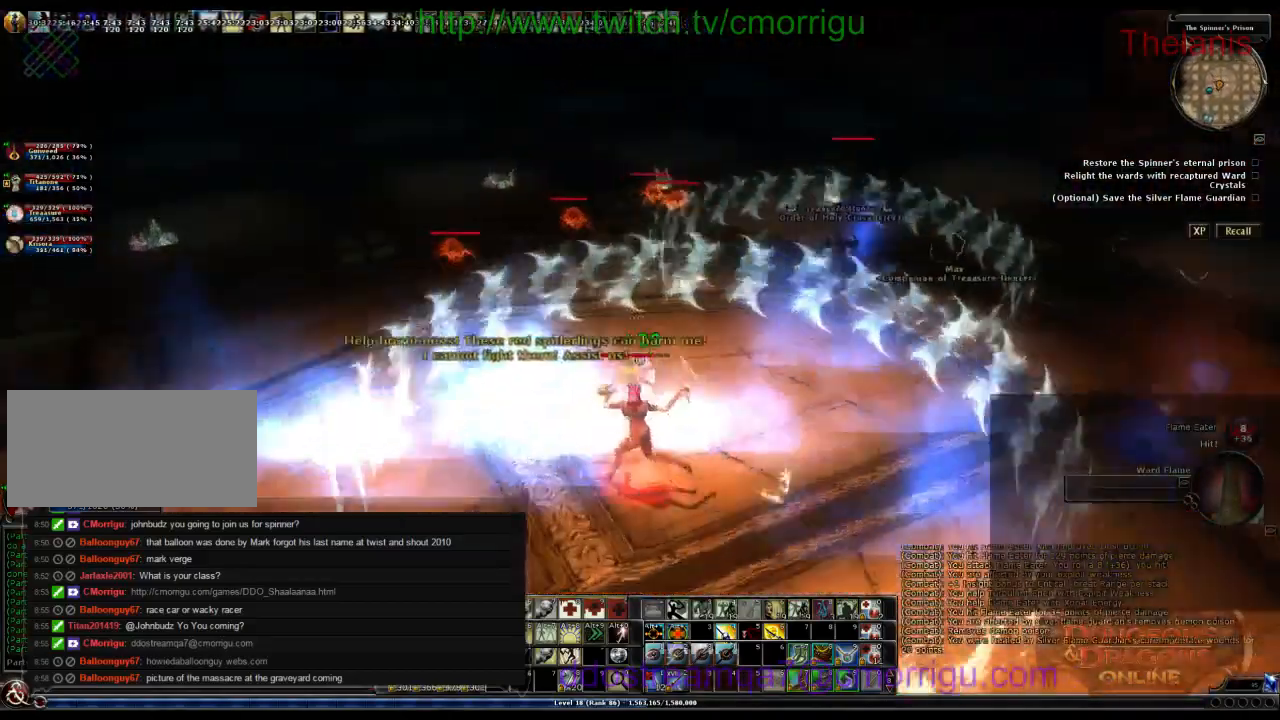
{"keys": ["d"], "events": [[400, "d", "down"]]}